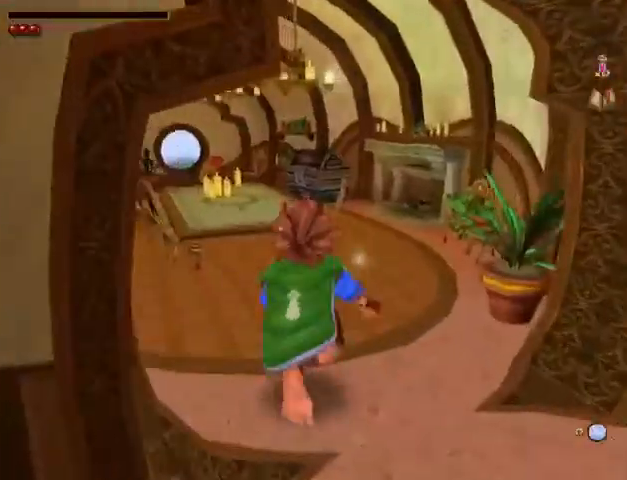
Gameplay with keyboard and mouse; each line is a JSON object with the keys and mouse buttons held at the frame after it. "events" lists presses ("down") and releases ("up") of "a", "ctrl", "d", "e", "escape", "f", "return", "ring", "rock", "s", "shift", "space", "stick", "sword", "tab", "w", "mouse_left" and "mouse_right" between this image and that frame as [ms after this image, input, new state], when the widget could be followed in between. "mouse_left", "mouse_right" = the "left", "right" buttons of the "mouse" list. No other keys are recorded. Mouse movement is not recorded. Key names are as the overlay labels them; some are game actions (e.g. jump) rather than physical keys.
{"keys": ["w"], "mouse": [], "events": [[300, "mouse_left", "down"], [433, "mouse_left", "up"]]}
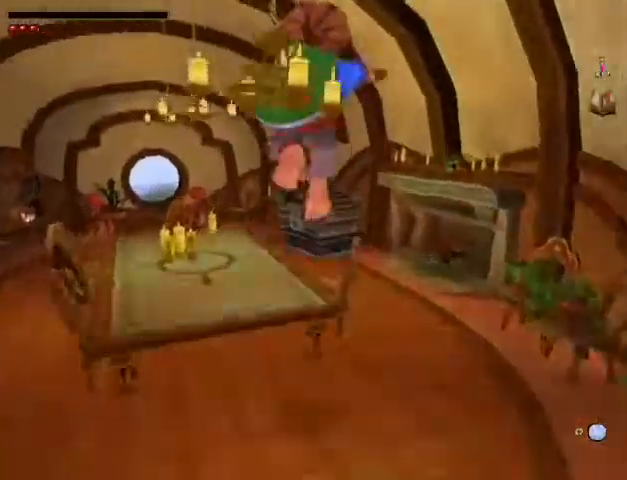
{"keys": ["w"], "mouse": [], "events": []}
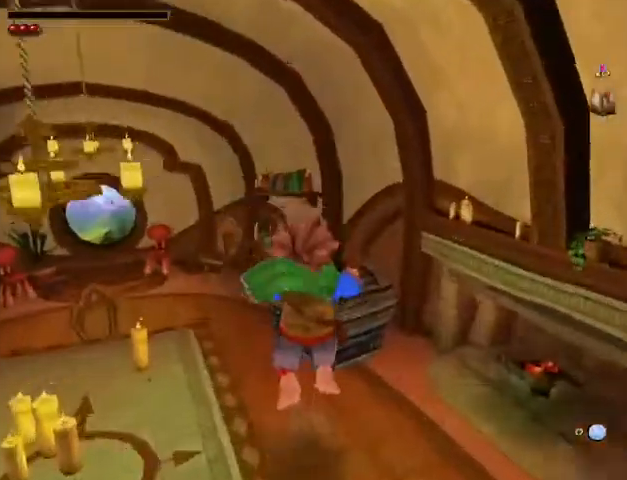
{"keys": ["a"], "mouse": [], "events": [[100, "e", "down"], [100, "w", "up"], [167, "a", "down"], [167, "e", "up"]]}
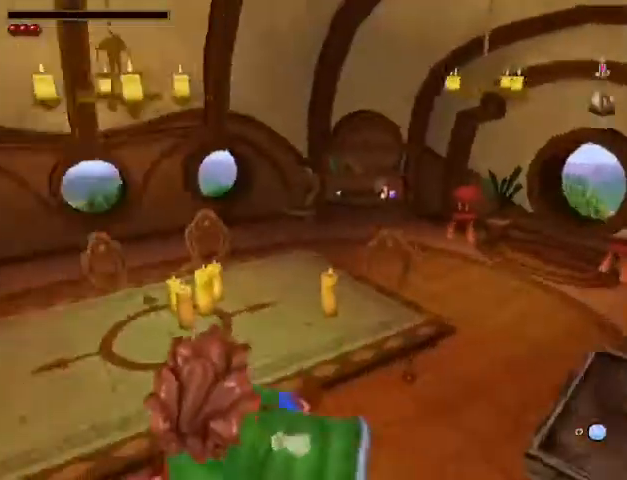
{"keys": ["a"], "mouse": [], "events": [[67, "mouse_left", "down"], [167, "mouse_left", "up"]]}
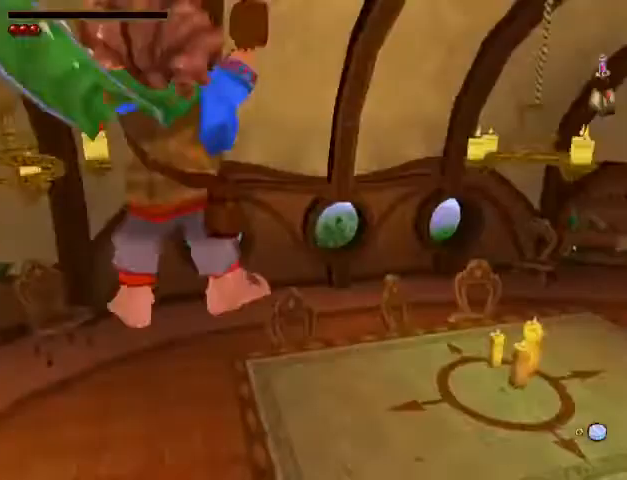
{"keys": ["w"], "mouse": [], "events": [[233, "w", "down"], [500, "a", "up"]]}
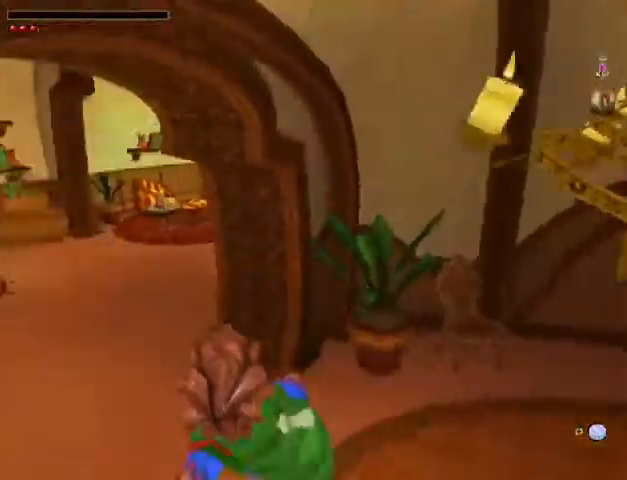
{"keys": ["stick", "w"], "mouse": [], "events": [[333, "stick", "down"], [400, "stick", "up"], [500, "stick", "down"]]}
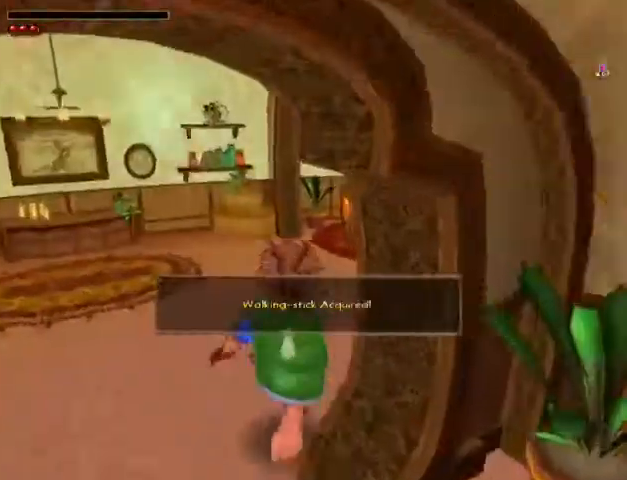
{"keys": ["w"], "mouse": [], "events": [[67, "stick", "up"], [133, "stick", "down"], [233, "stick", "up"]]}
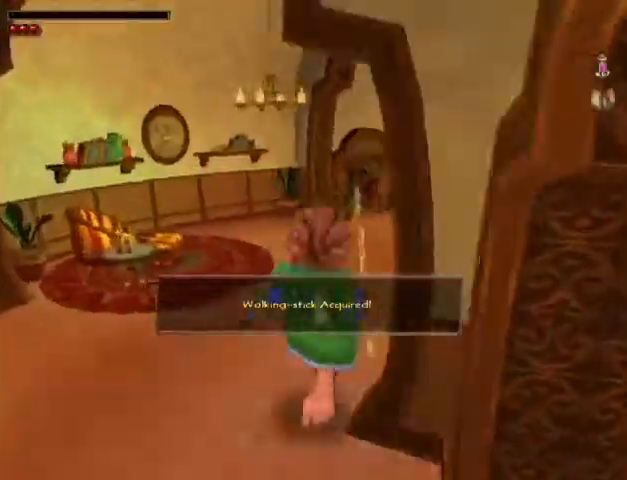
{"keys": ["shift", "w"], "mouse": ["left"], "events": [[433, "shift", "down"], [500, "mouse_left", "down"]]}
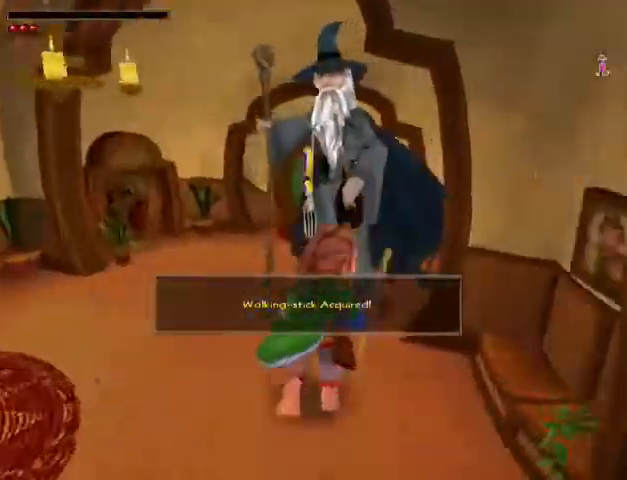
{"keys": ["w"], "mouse": [], "events": [[100, "mouse_left", "up"], [100, "shift", "up"]]}
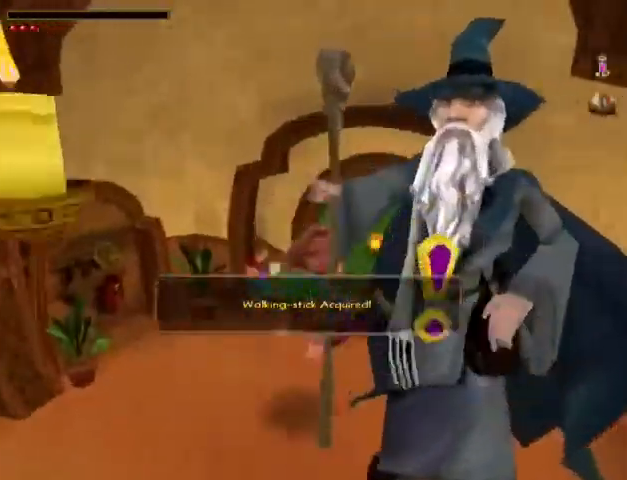
{"keys": ["w"], "mouse": [], "events": [[300, "e", "down"], [367, "e", "up"], [467, "e", "down"], [500, "e", "up"]]}
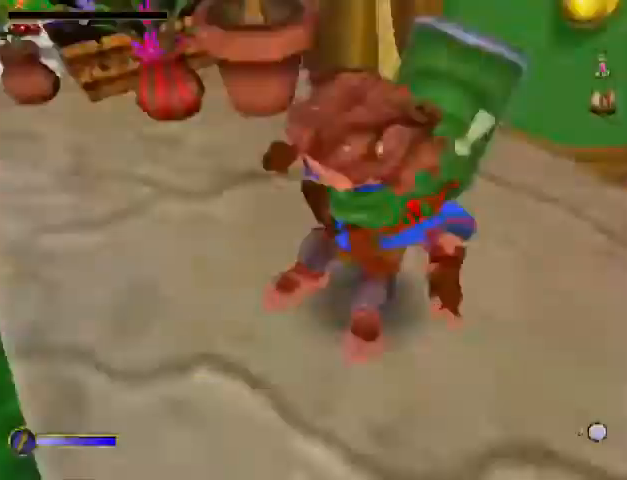
{"keys": ["w"], "mouse": [], "events": [[100, "e", "down"], [167, "e", "up"]]}
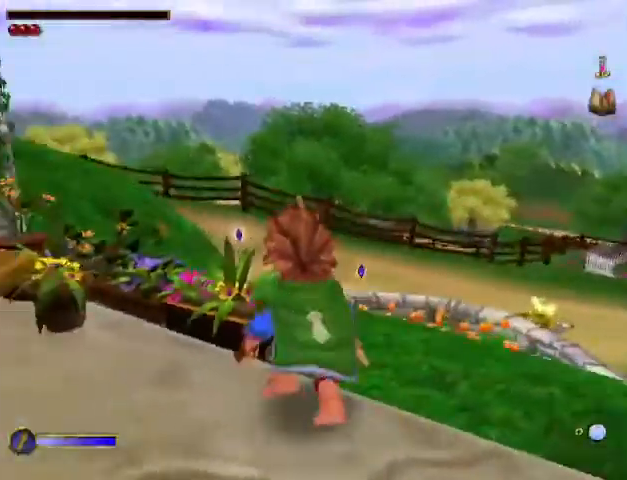
{"keys": ["d", "w"], "mouse": [], "events": [[200, "mouse_right", "down"], [233, "mouse_left", "down"], [300, "mouse_right", "up"], [333, "mouse_left", "up"], [467, "d", "down"]]}
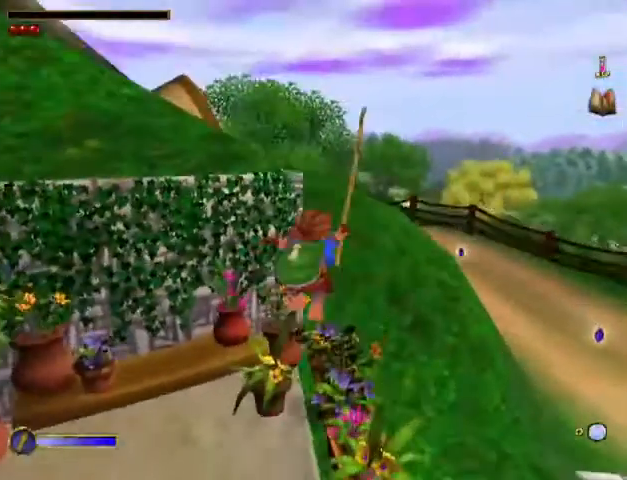
{"keys": ["w"], "mouse": [], "events": [[167, "d", "up"]]}
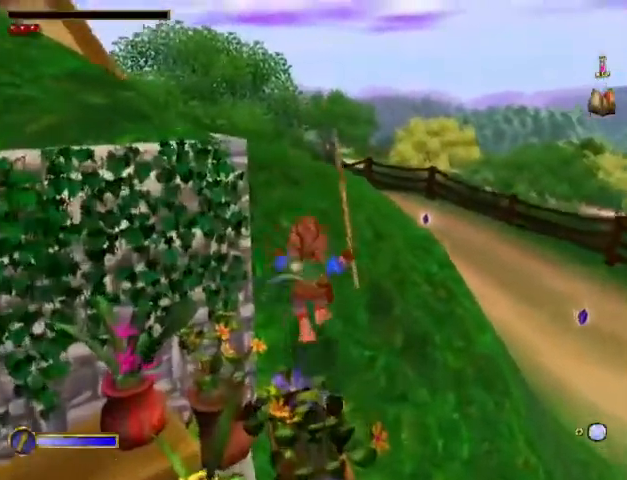
{"keys": ["d", "w"], "mouse": [], "events": [[133, "mouse_right", "down"], [167, "mouse_left", "down"], [233, "mouse_right", "up"], [267, "mouse_left", "up"], [467, "d", "down"]]}
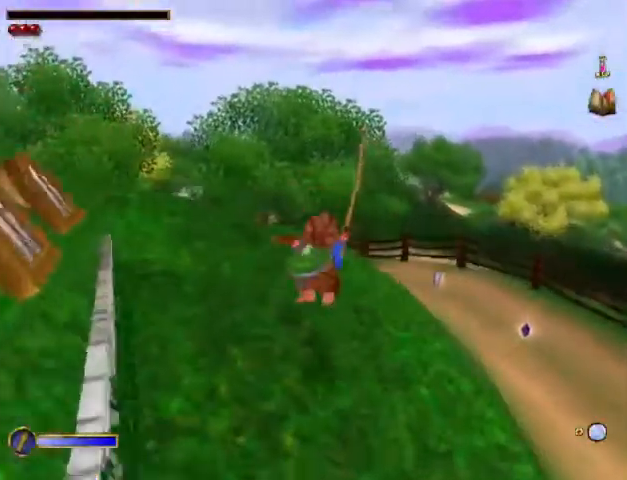
{"keys": ["w"], "mouse": [], "events": [[67, "d", "up"]]}
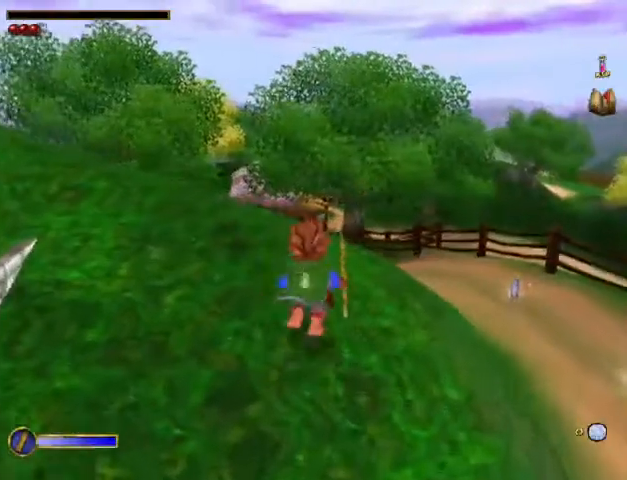
{"keys": ["w"], "mouse": [], "events": [[133, "shift", "down"], [167, "mouse_left", "down"], [367, "mouse_left", "up"], [367, "shift", "up"]]}
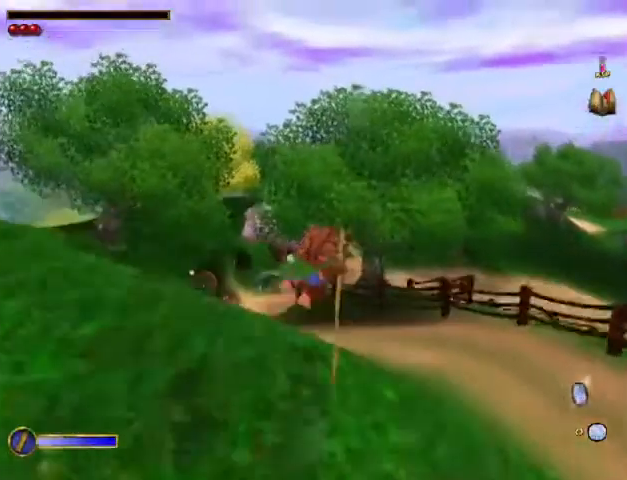
{"keys": ["w"], "mouse": [], "events": []}
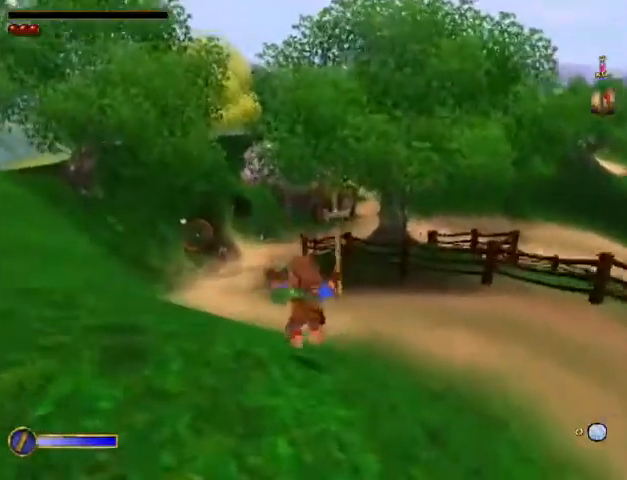
{"keys": ["w"], "mouse": [], "events": [[67, "shift", "down"], [100, "mouse_left", "down"], [200, "mouse_left", "up"], [200, "shift", "up"]]}
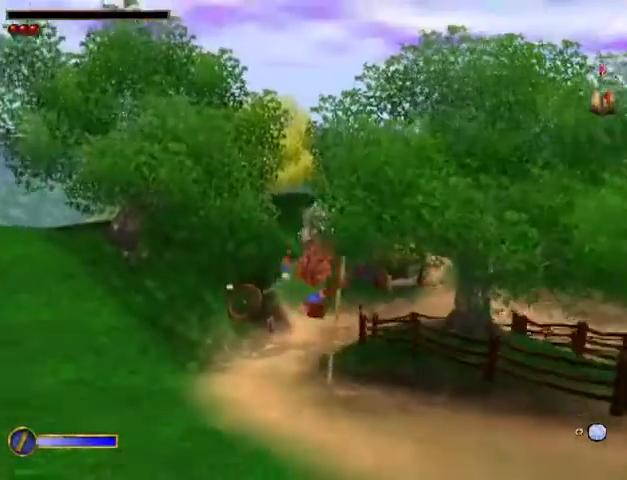
{"keys": ["w"], "mouse": [], "events": []}
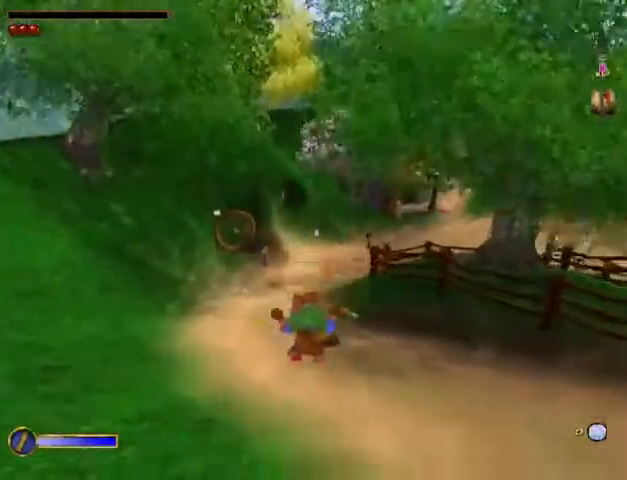
{"keys": ["w"], "mouse": [], "events": [[233, "shift", "down"], [300, "mouse_left", "down"], [400, "shift", "up"], [433, "mouse_left", "up"]]}
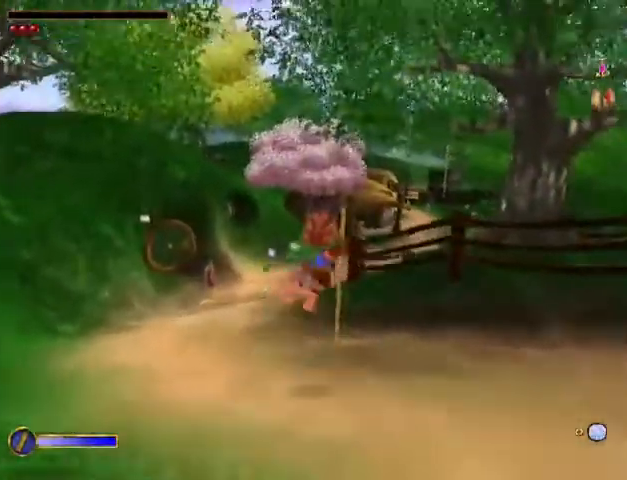
{"keys": ["w"], "mouse": [], "events": []}
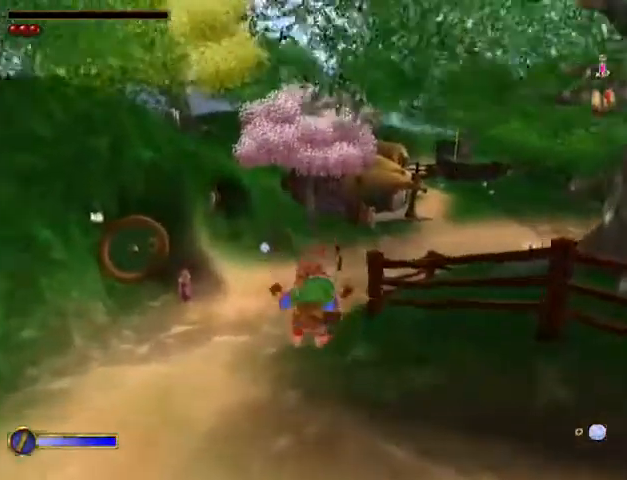
{"keys": ["w"], "mouse": [], "events": [[267, "shift", "down"], [333, "mouse_left", "down"], [400, "mouse_left", "up"], [400, "shift", "up"]]}
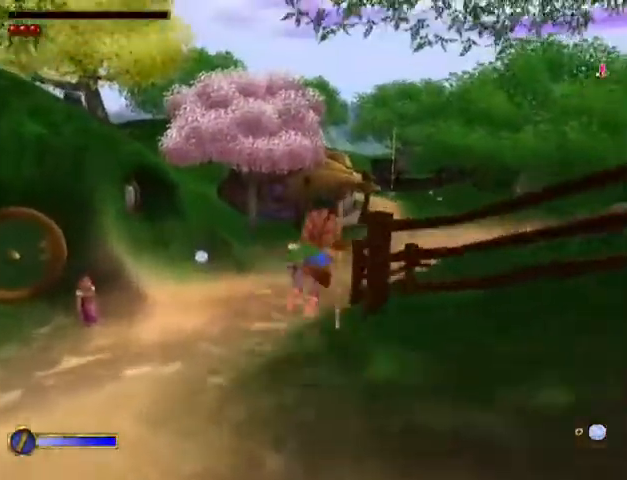
{"keys": ["w"], "mouse": [], "events": []}
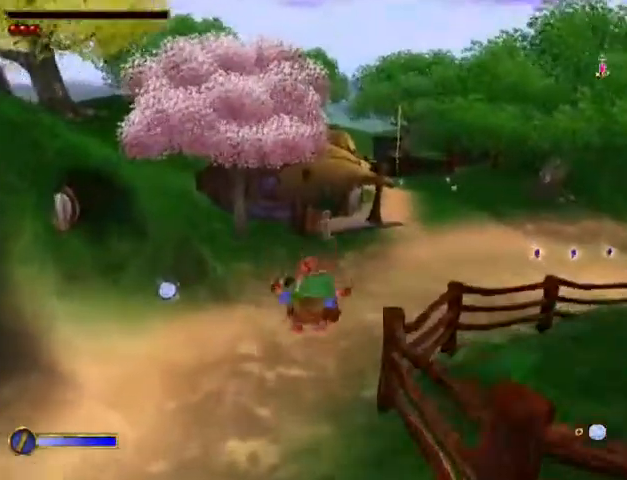
{"keys": ["shift", "w"], "mouse": ["left"], "events": [[400, "shift", "down"], [500, "mouse_left", "down"]]}
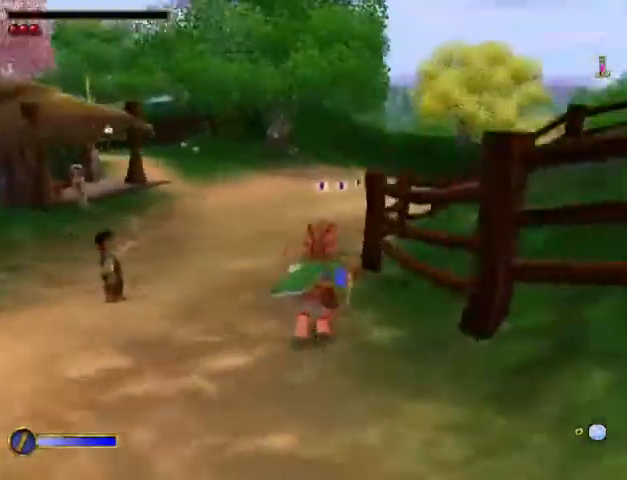
{"keys": ["w"], "mouse": [], "events": [[100, "mouse_left", "up"], [100, "shift", "up"]]}
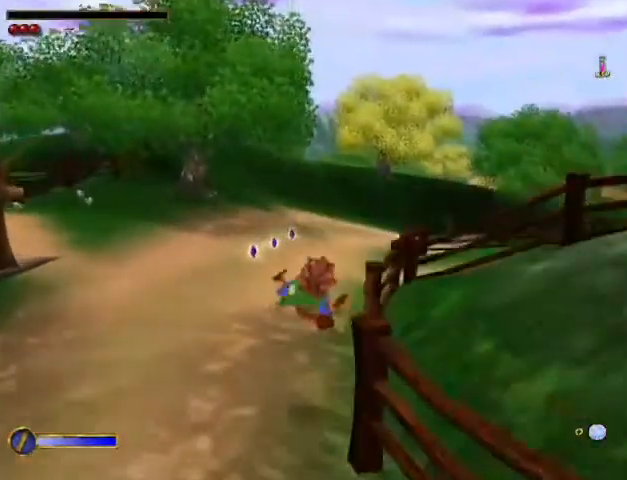
{"keys": ["w"], "mouse": [], "events": [[333, "shift", "down"], [400, "mouse_left", "down"], [467, "mouse_left", "up"], [467, "shift", "up"]]}
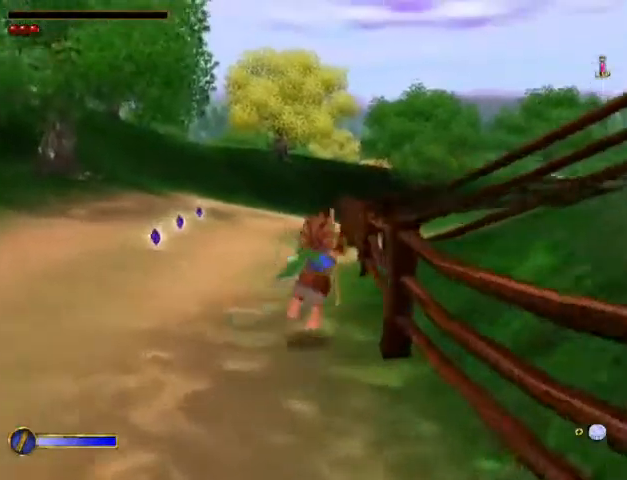
{"keys": ["w"], "mouse": [], "events": []}
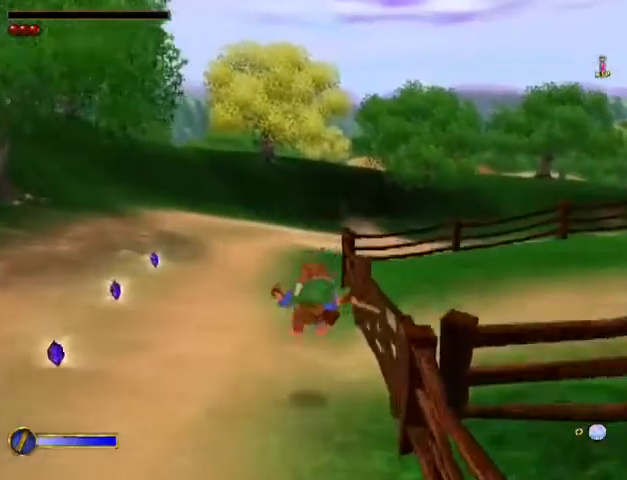
{"keys": ["w"], "mouse": [], "events": [[233, "shift", "down"], [267, "mouse_left", "down"], [433, "mouse_left", "up"], [433, "shift", "up"]]}
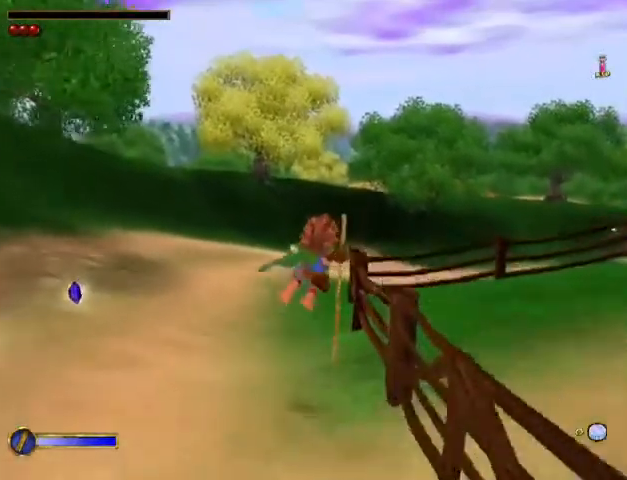
{"keys": ["w"], "mouse": [], "events": []}
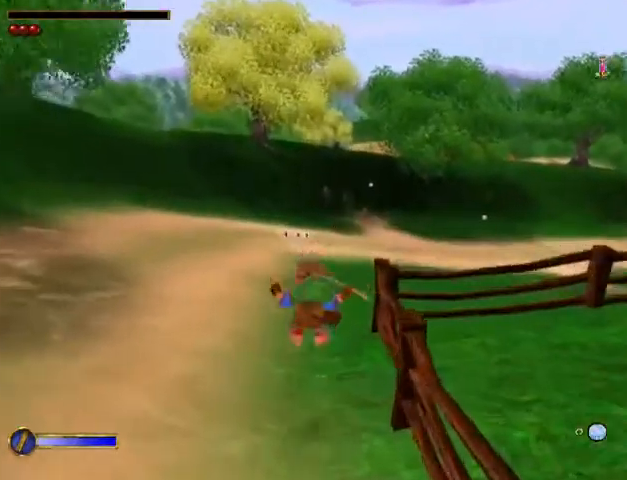
{"keys": ["w"], "mouse": [], "events": [[300, "shift", "down"], [400, "mouse_left", "down"], [500, "mouse_left", "up"], [500, "shift", "up"]]}